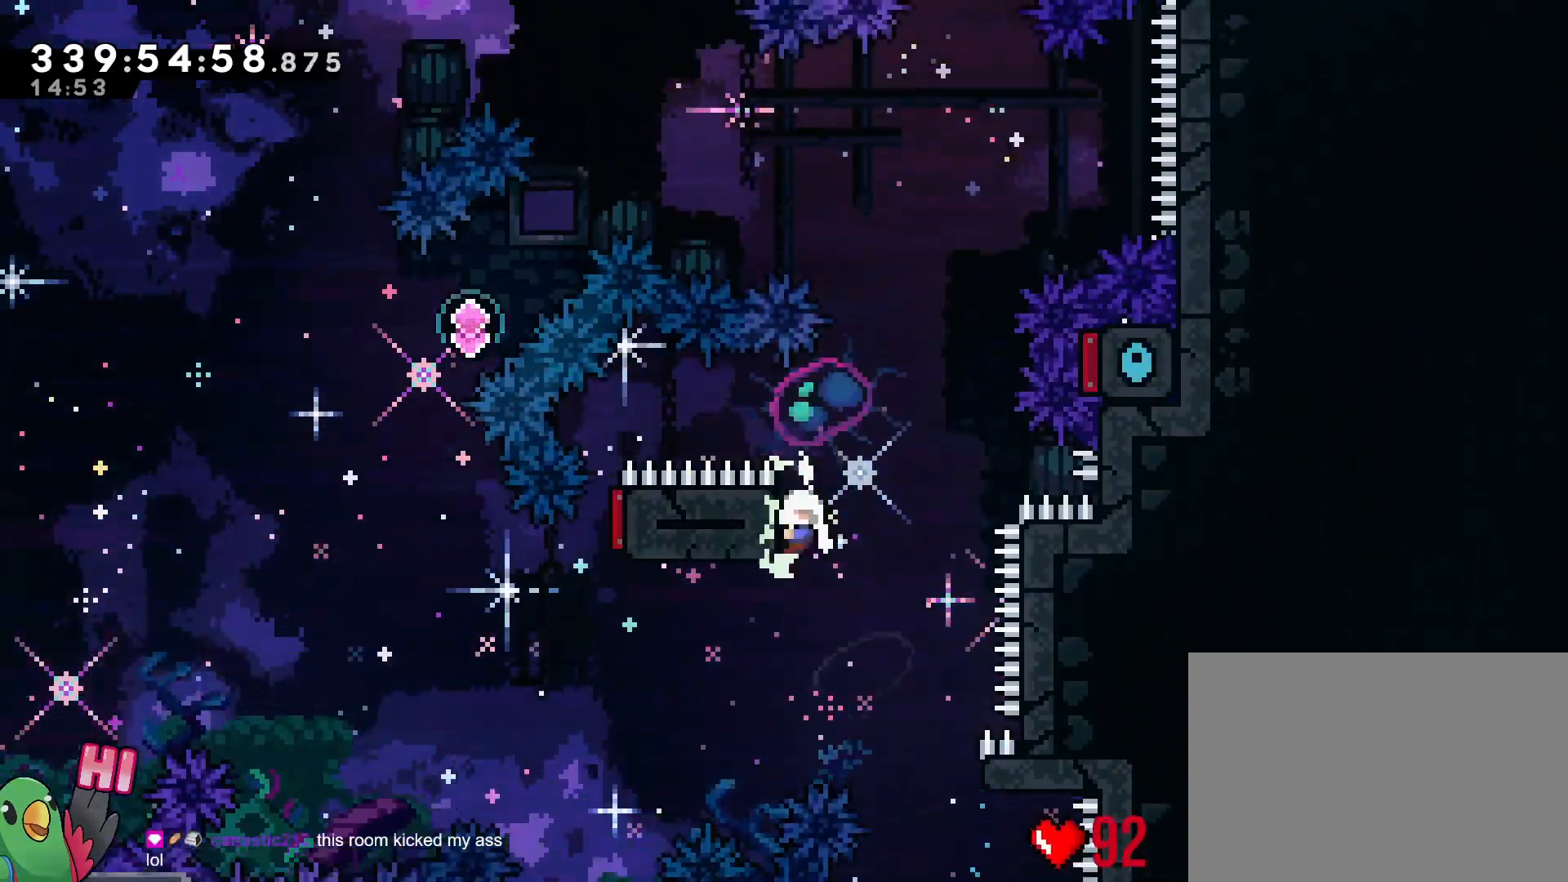
Gameplay with a controller (Nintendo layout); each line is a JSON object with the inputs held at the frame after it. "events" lists button and stick changes between this image and that frame as [ms after this image, input, new state], when the widget could be followed in between. Not read: HOME L2 L3 R2 R3 START.
{"buttons": ["Y"], "left_stick": "up-left", "right_stick": "center", "events": [[33, "left_stick", "center"], [67, "R1", "up"], [217, "left_stick", "up-left"], [384, "Y", "down"]]}
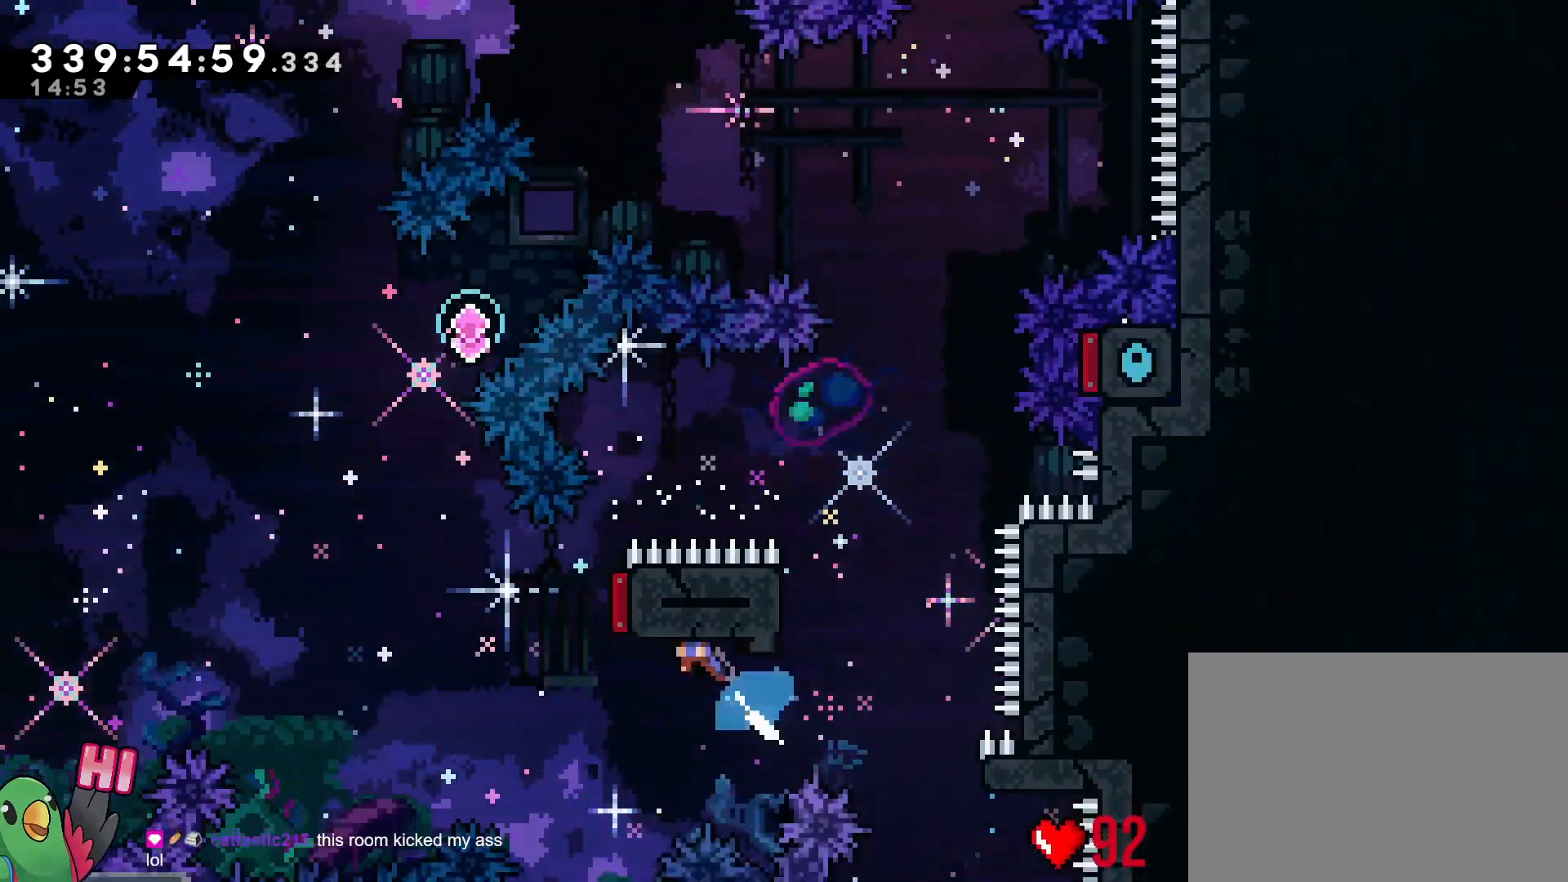
{"buttons": ["Y"], "left_stick": "up-right", "right_stick": "center", "events": [[33, "Y", "up"], [250, "left_stick", "up-right"], [450, "Y", "down"]]}
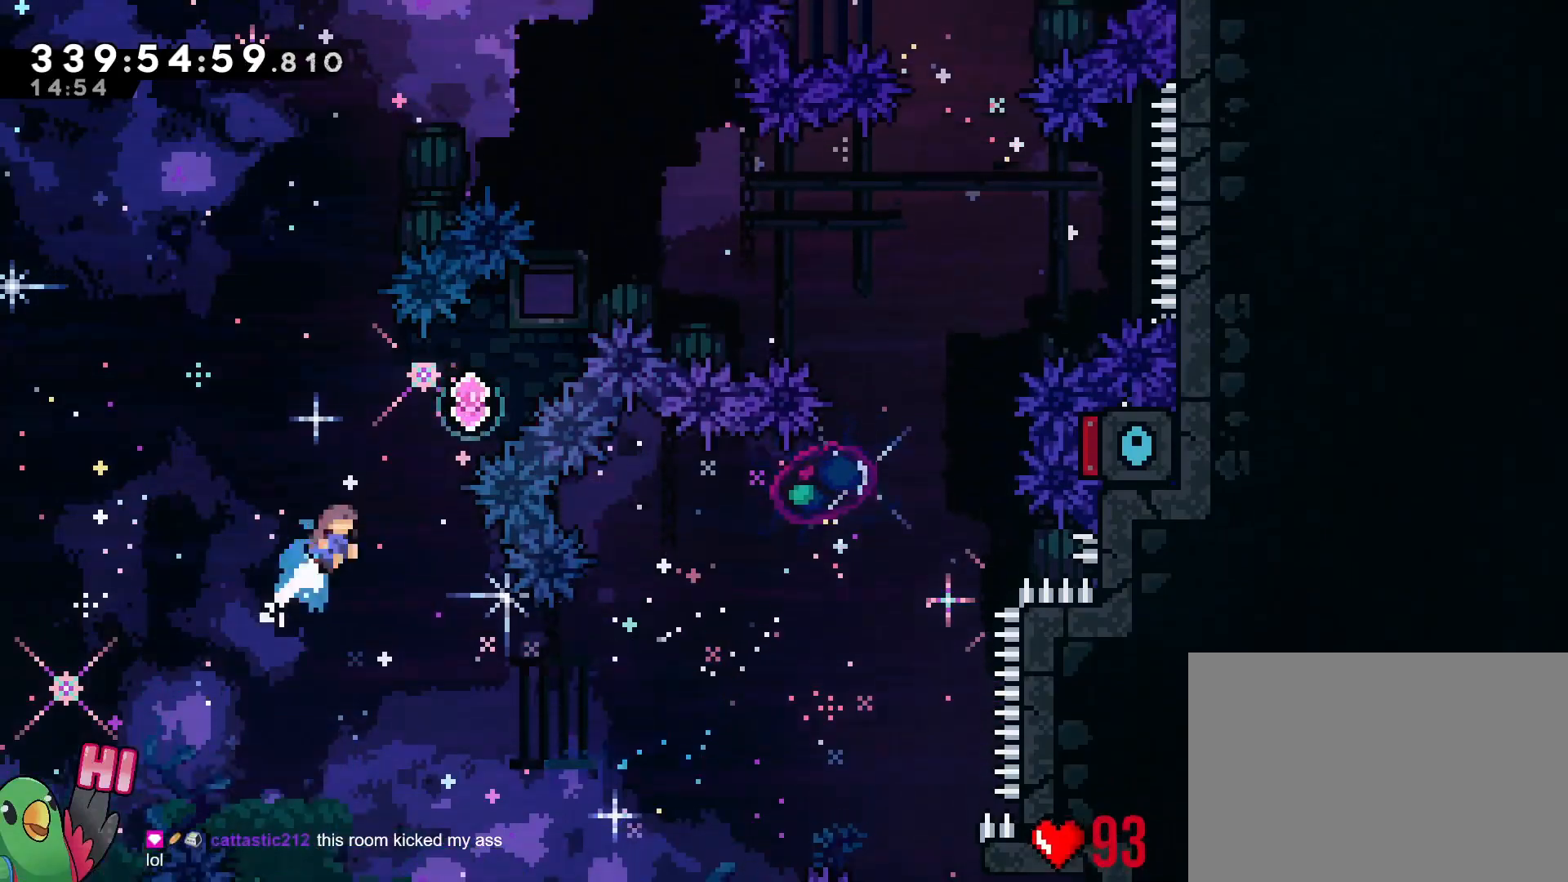
{"buttons": ["Y"], "left_stick": "up-right", "right_stick": "center", "events": [[134, "Y", "up"], [334, "Y", "down"]]}
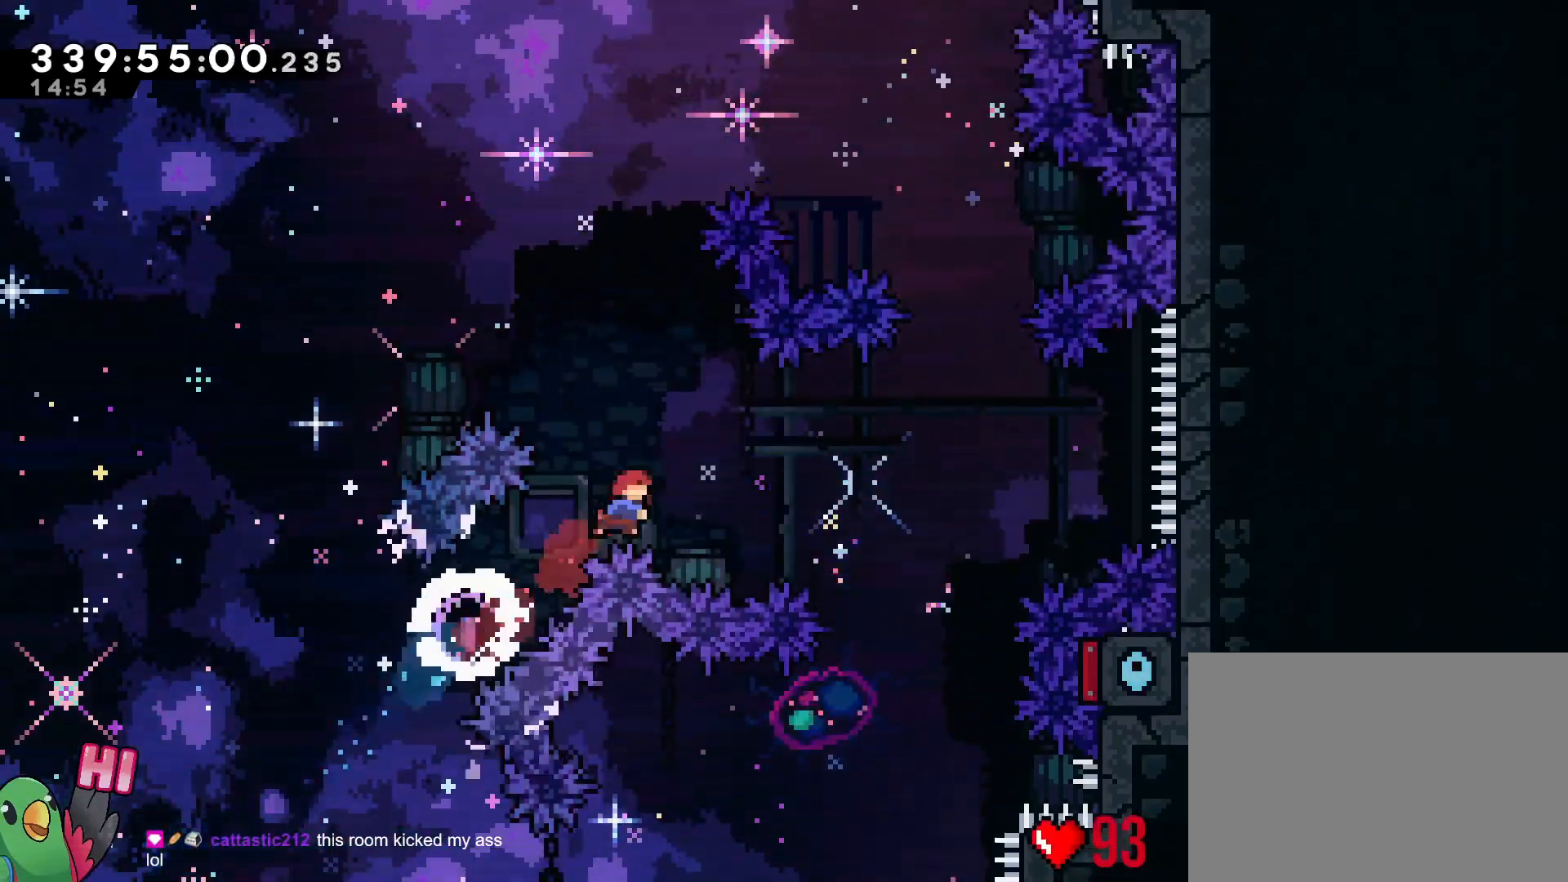
{"buttons": ["Y"], "left_stick": "up-right", "right_stick": "center", "events": [[116, "Y", "up"], [417, "Y", "down"]]}
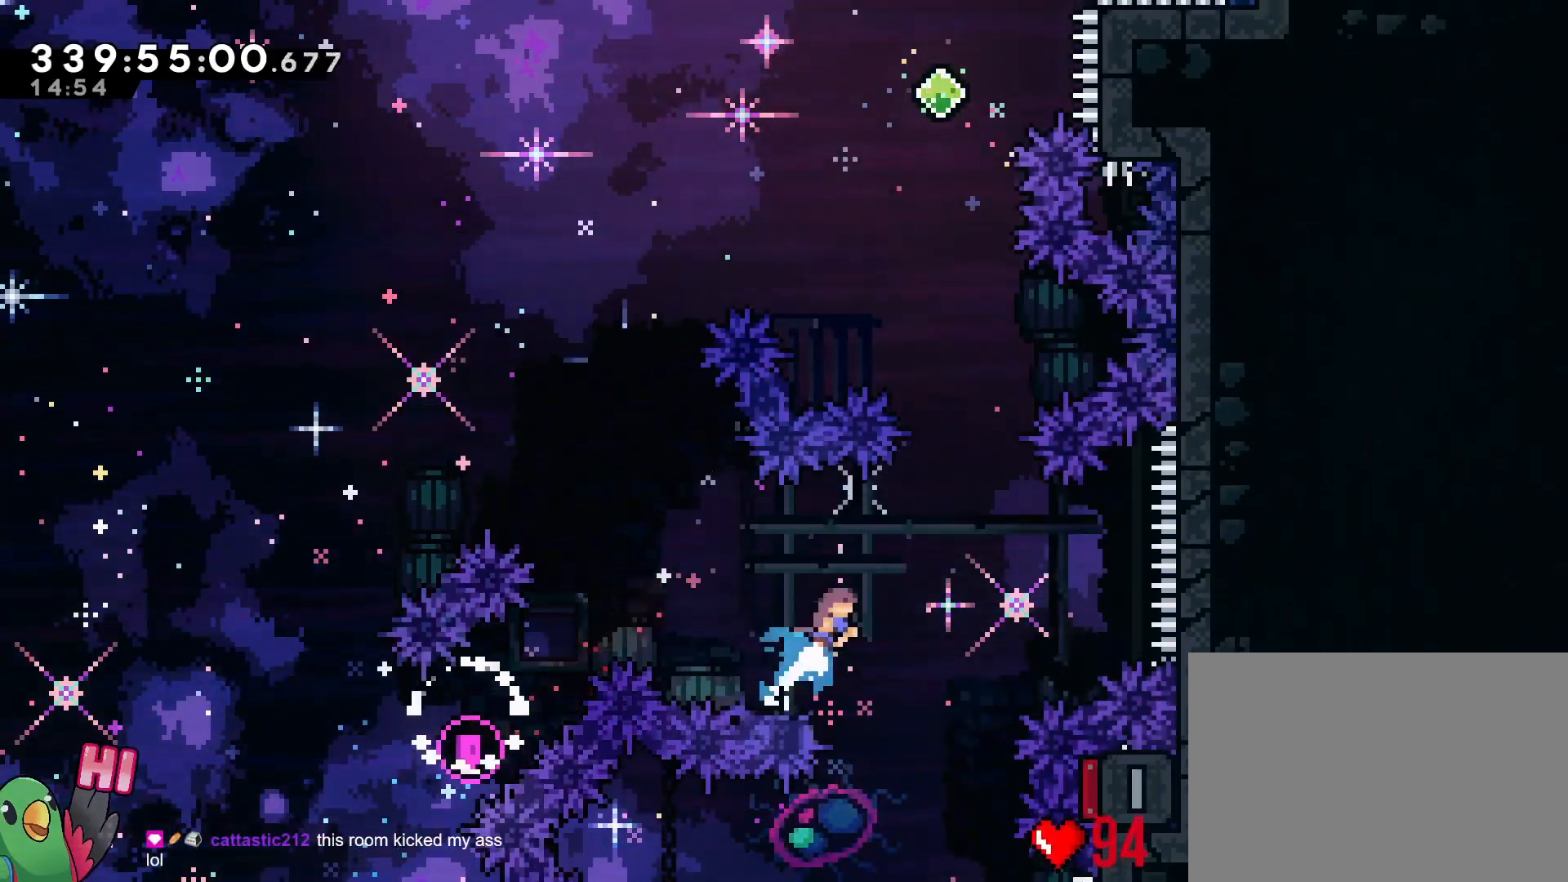
{"buttons": ["Y"], "left_stick": "up-right", "right_stick": "center", "events": [[33, "Y", "up"], [501, "Y", "down"]]}
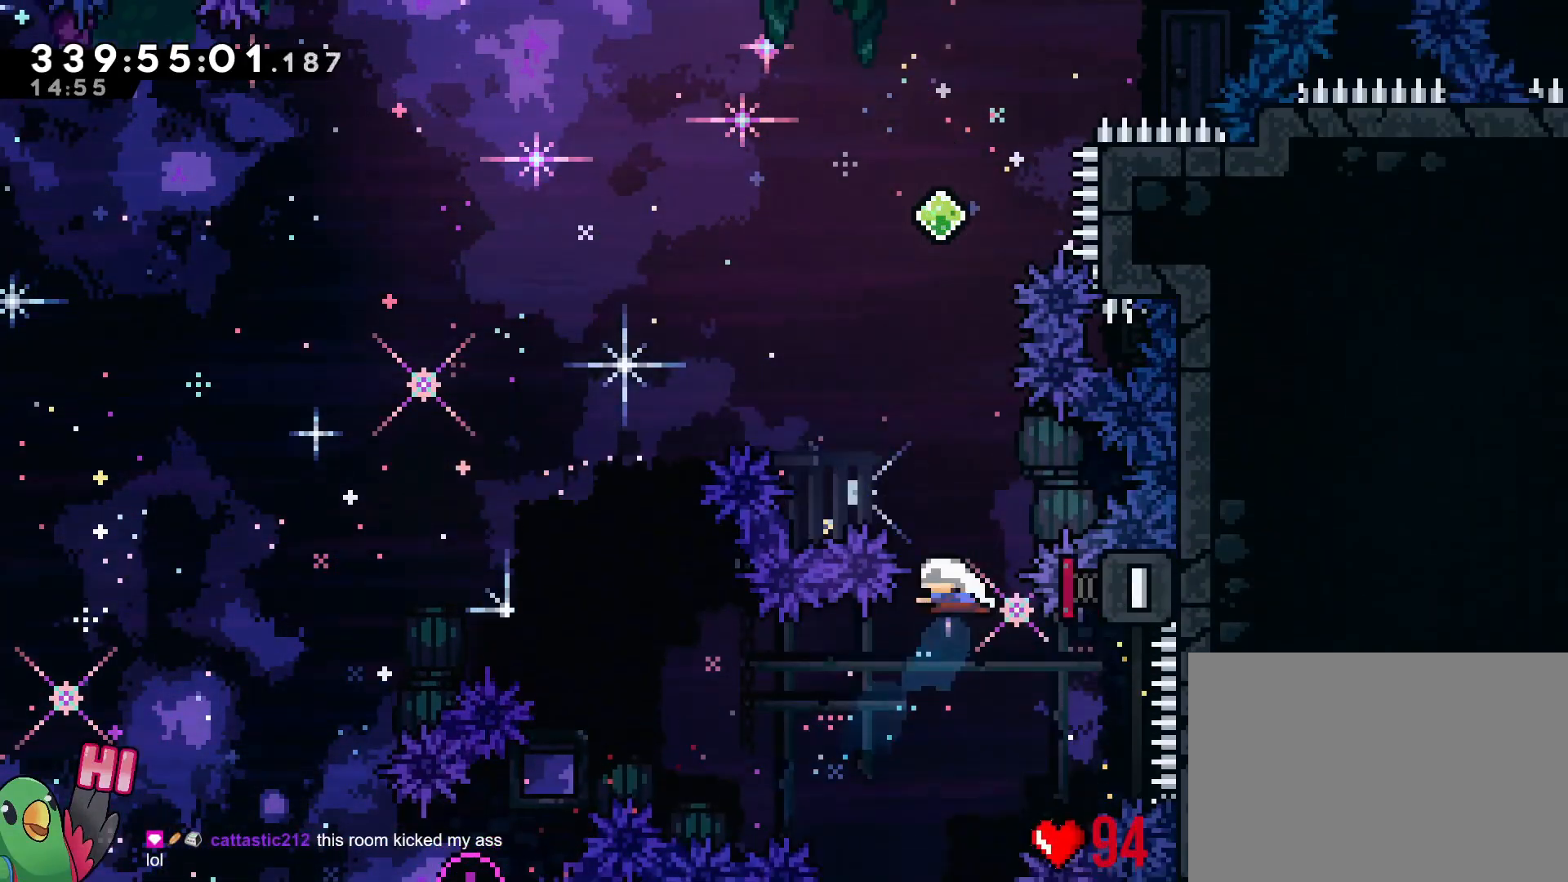
{"buttons": ["Y"], "left_stick": "up", "right_stick": "center", "events": [[133, "Y", "up"], [300, "left_stick", "up"], [417, "Y", "down"]]}
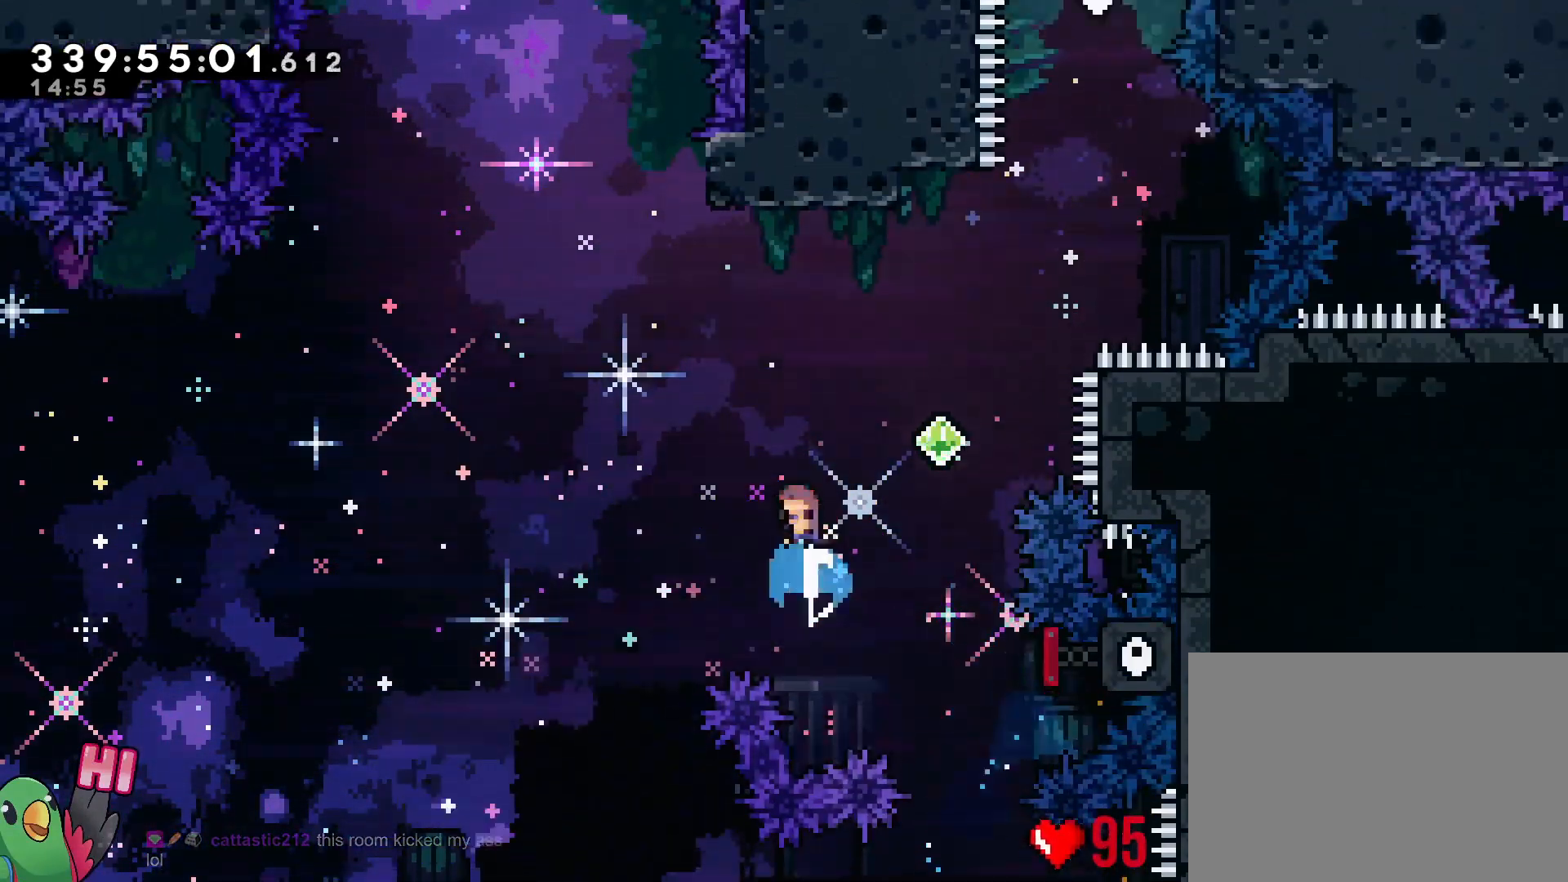
{"buttons": [], "left_stick": "up", "right_stick": "center", "events": [[50, "Y", "up"], [83, "left_stick", "up-right"], [501, "left_stick", "up"]]}
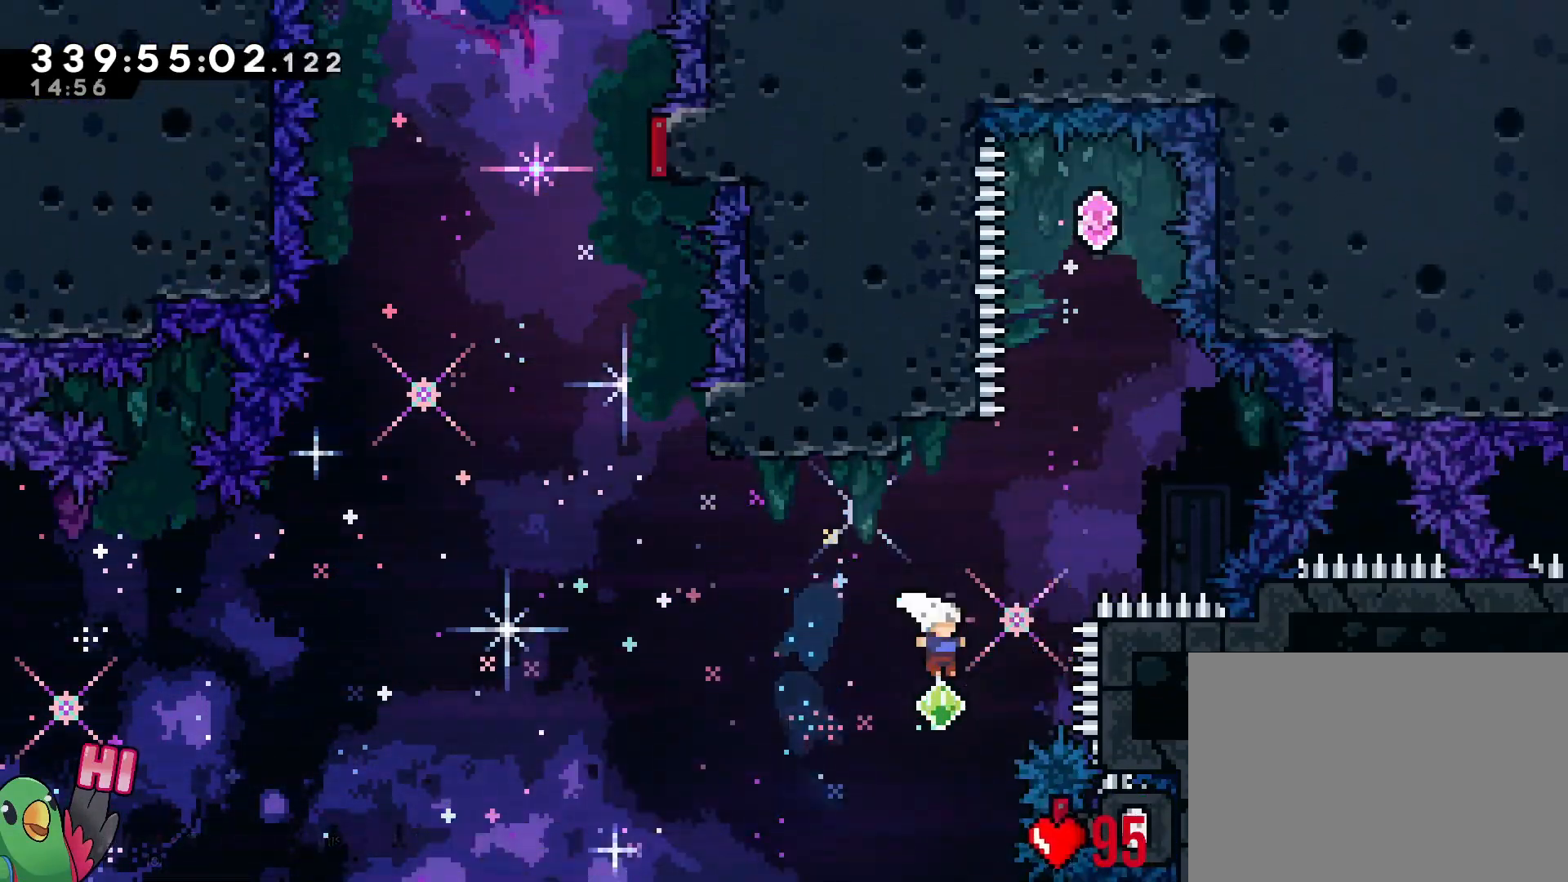
{"buttons": ["B"], "left_stick": "center", "right_stick": "center", "events": [[50, "Y", "down"], [183, "Y", "up"], [183, "left_stick", "up-left"], [317, "B", "down"], [333, "left_stick", "center"]]}
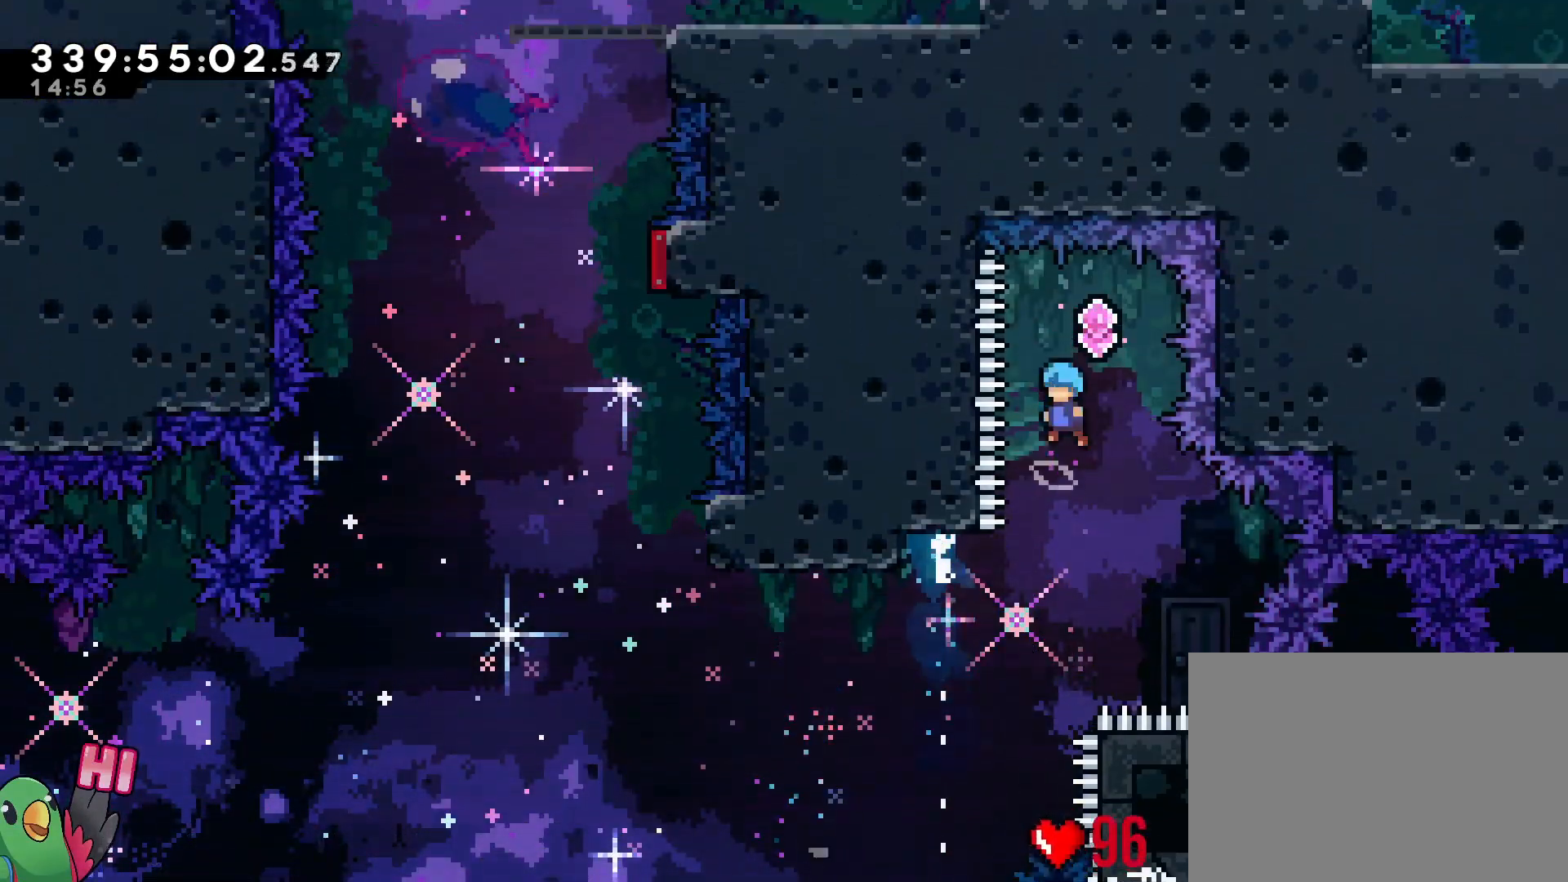
{"buttons": ["B"], "left_stick": "center", "right_stick": "center", "events": []}
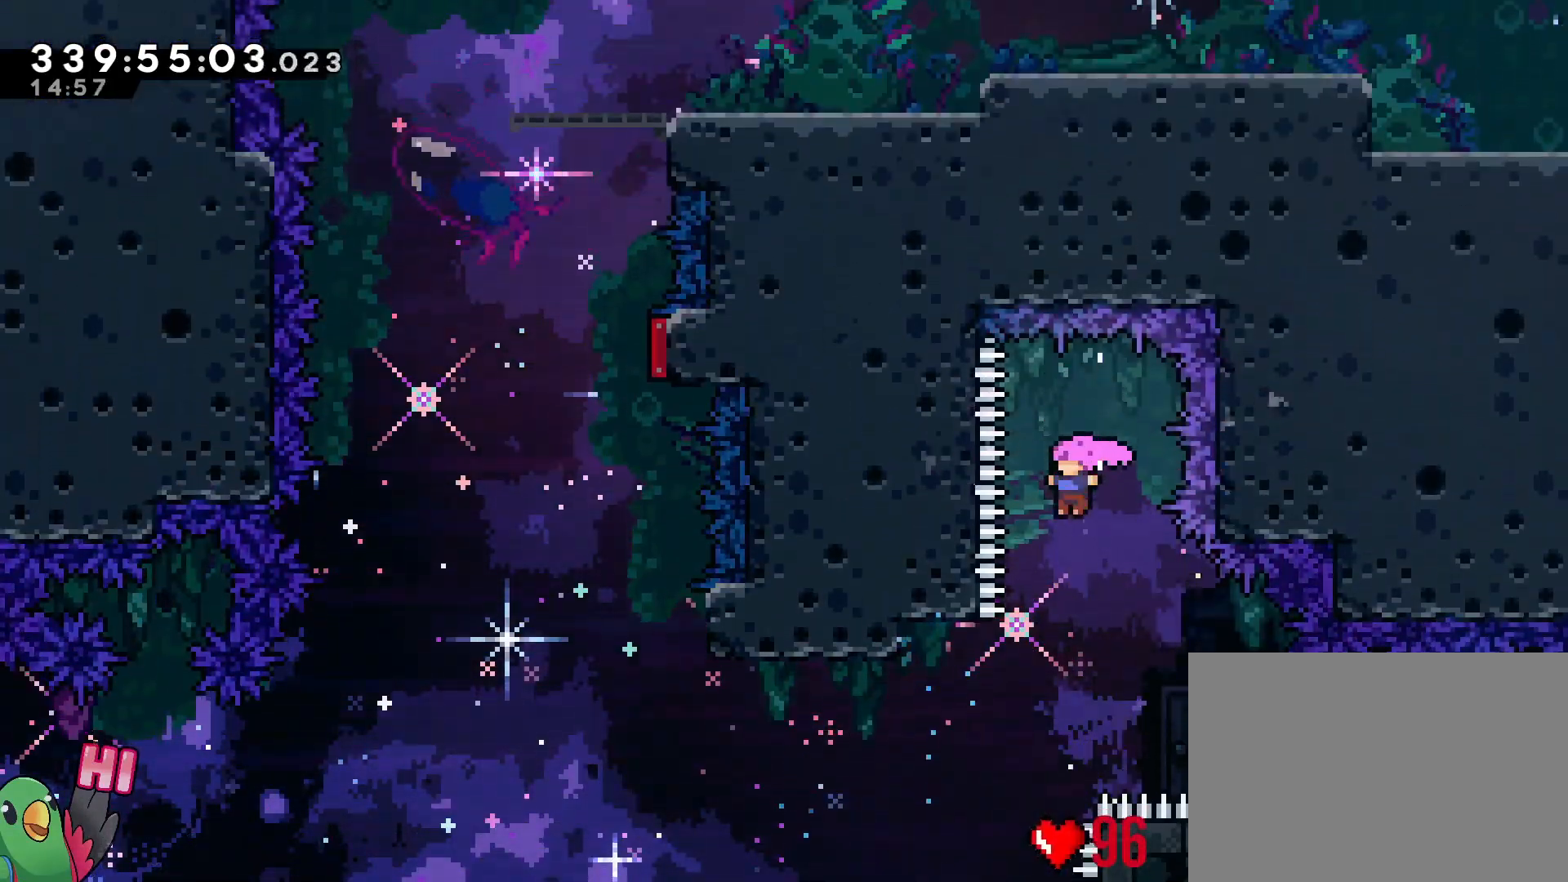
{"buttons": ["B"], "left_stick": "up-left", "right_stick": "center", "events": [[83, "left_stick", "up-left"]]}
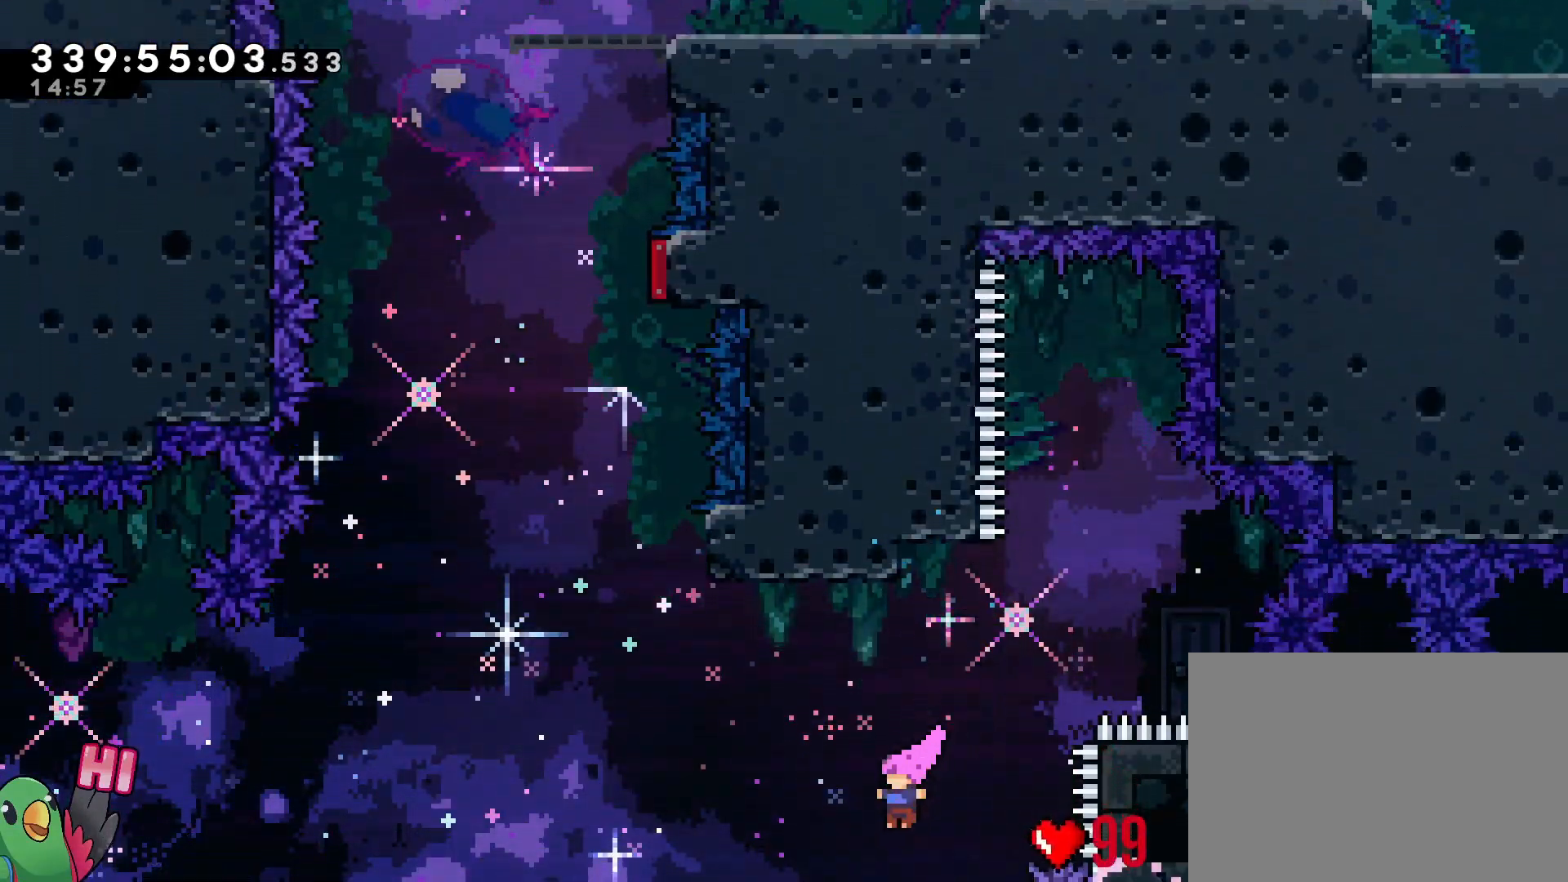
{"buttons": ["Y"], "left_stick": "up", "right_stick": "center"}
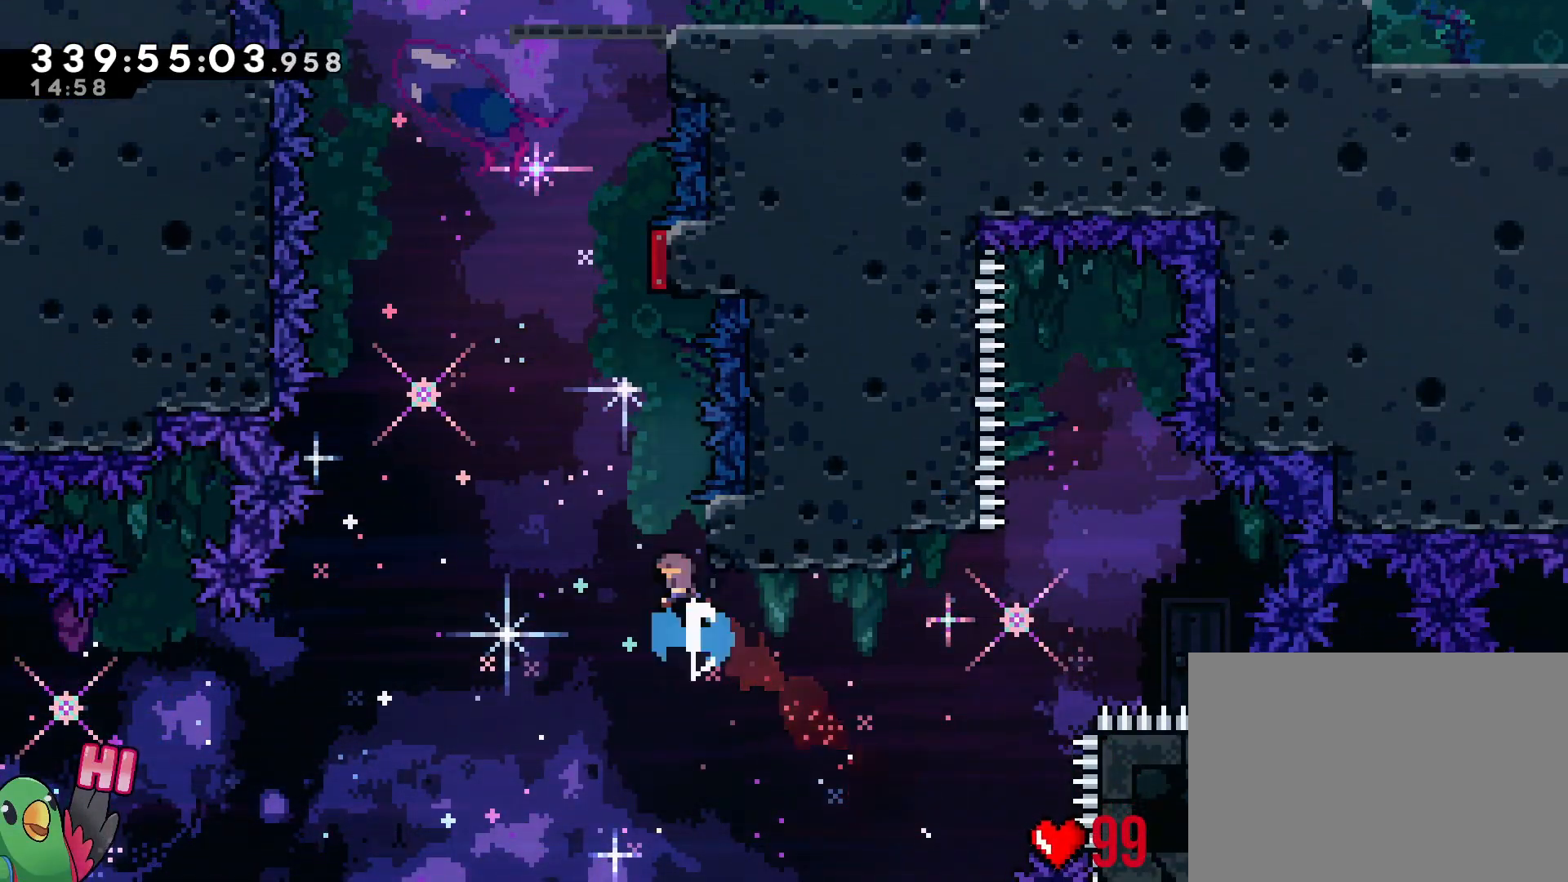
{"buttons": ["B"], "left_stick": "right", "right_stick": "center", "events": [[33, "Y", "up"], [100, "B", "down"], [100, "left_stick", "center"], [367, "left_stick", "right"]]}
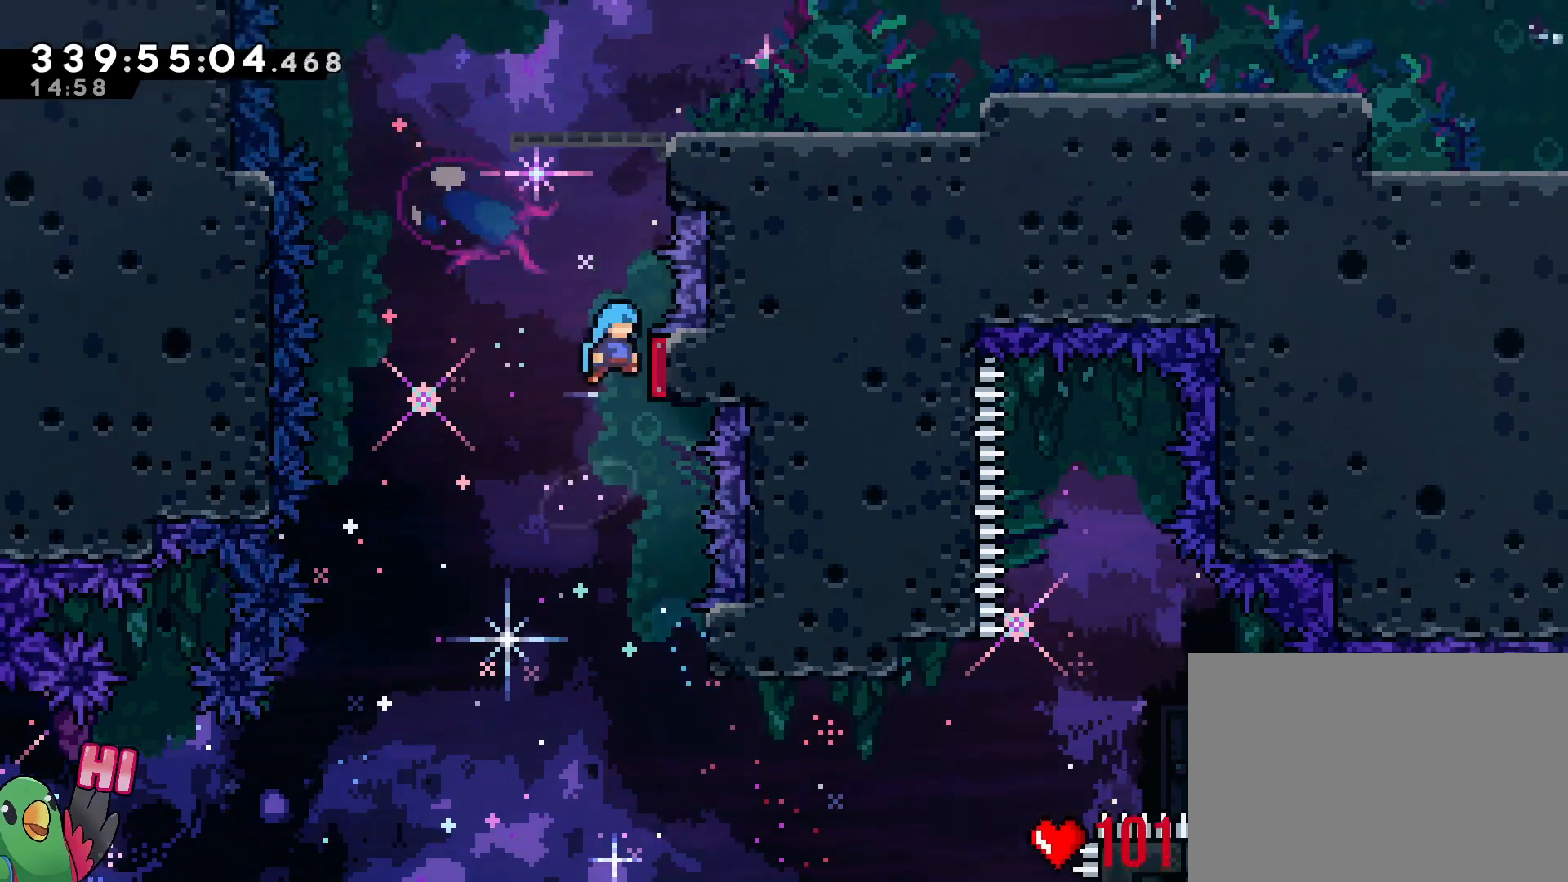
{"buttons": [], "left_stick": "right", "right_stick": "center", "events": [[33, "DPAD_LEFT", "down"], [100, "DPAD_DOWN", "down"], [100, "DPAD_LEFT", "up"], [117, "left_stick", "up"], [150, "Y", "down"], [184, "DPAD_DOWN", "up"], [300, "Y", "up"], [350, "left_stick", "right"], [384, "B", "up"]]}
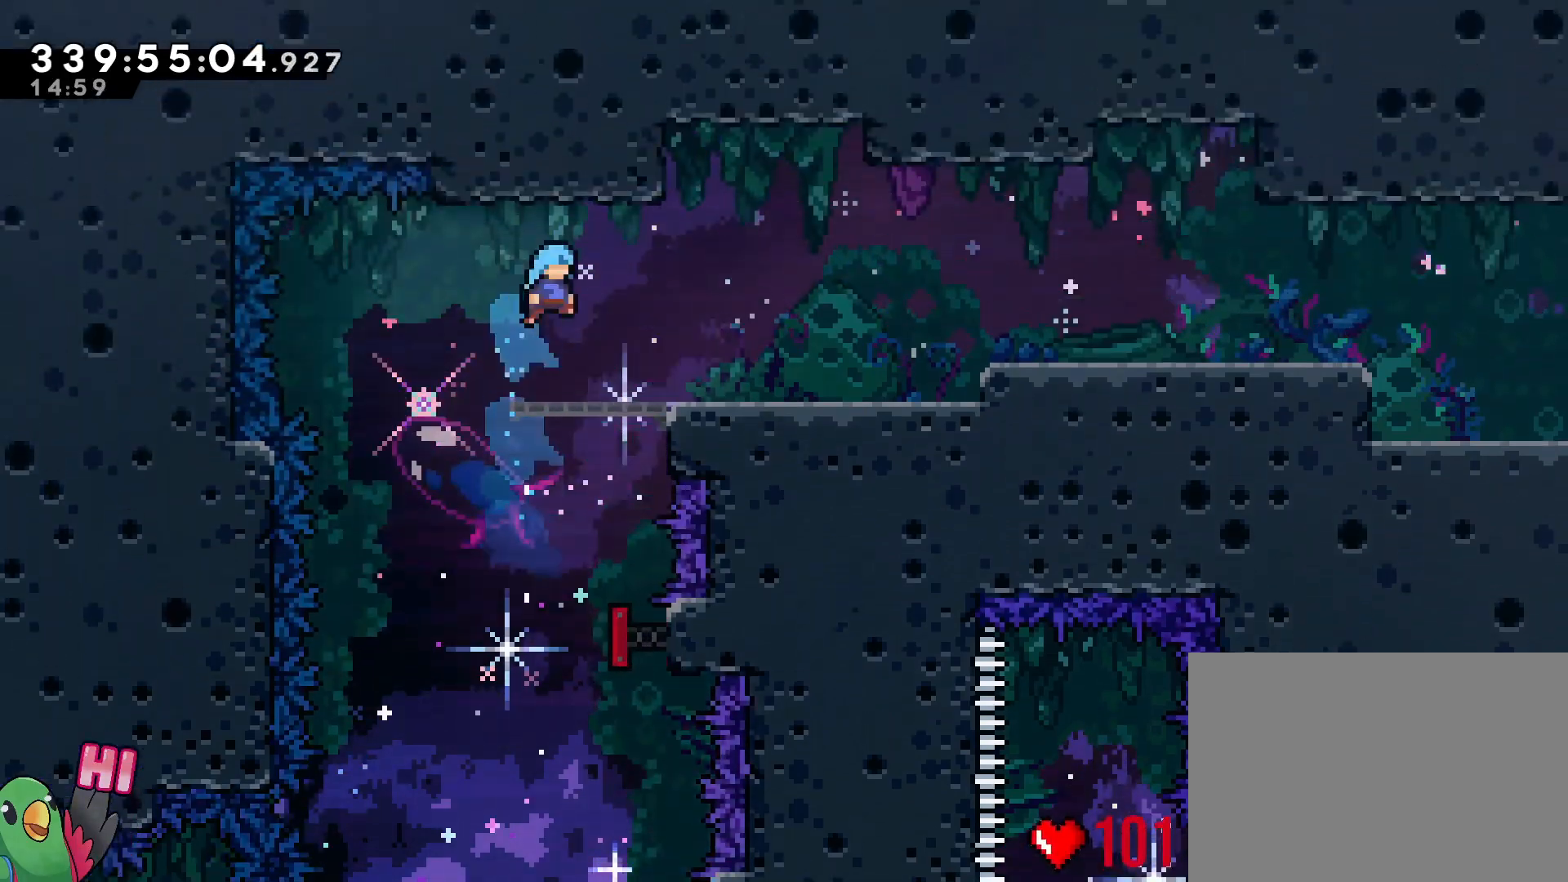
{"buttons": ["B", "Y", "R1"], "left_stick": "right", "right_stick": "center", "events": [[233, "Y", "down"], [317, "R1", "down"], [333, "B", "down"]]}
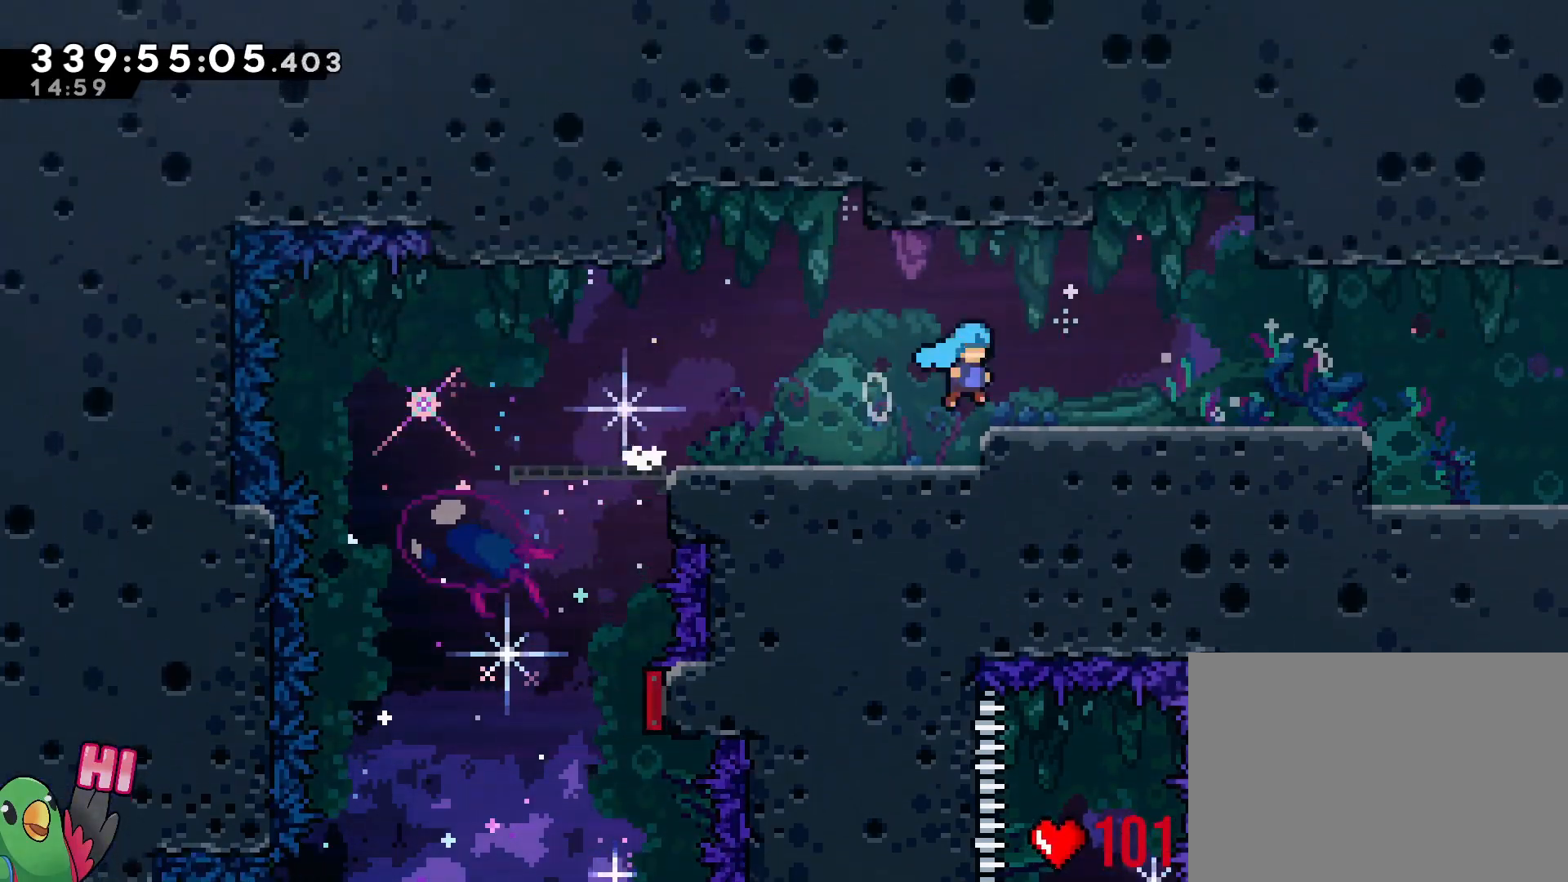
{"buttons": [], "left_stick": "right", "right_stick": "center", "events": [[17, "R1", "up"], [33, "B", "up"], [33, "Y", "up"], [167, "Y", "down"], [217, "B", "down"], [300, "B", "up"], [300, "Y", "up"]]}
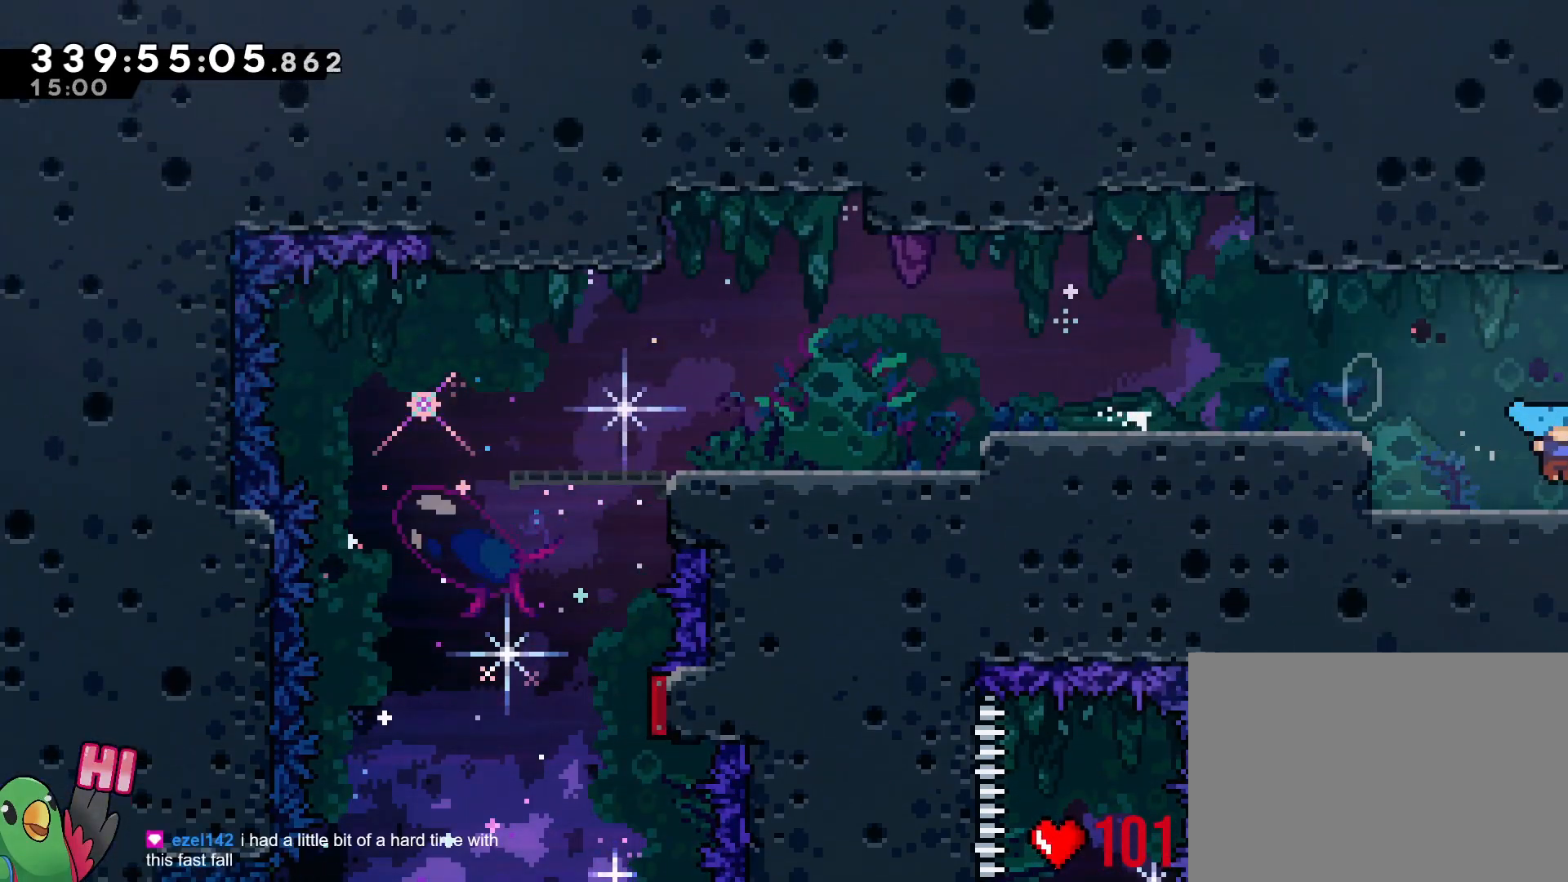
{"buttons": ["R1"], "left_stick": "center", "right_stick": "center", "events": [[250, "left_stick", "center"], [383, "R1", "down"]]}
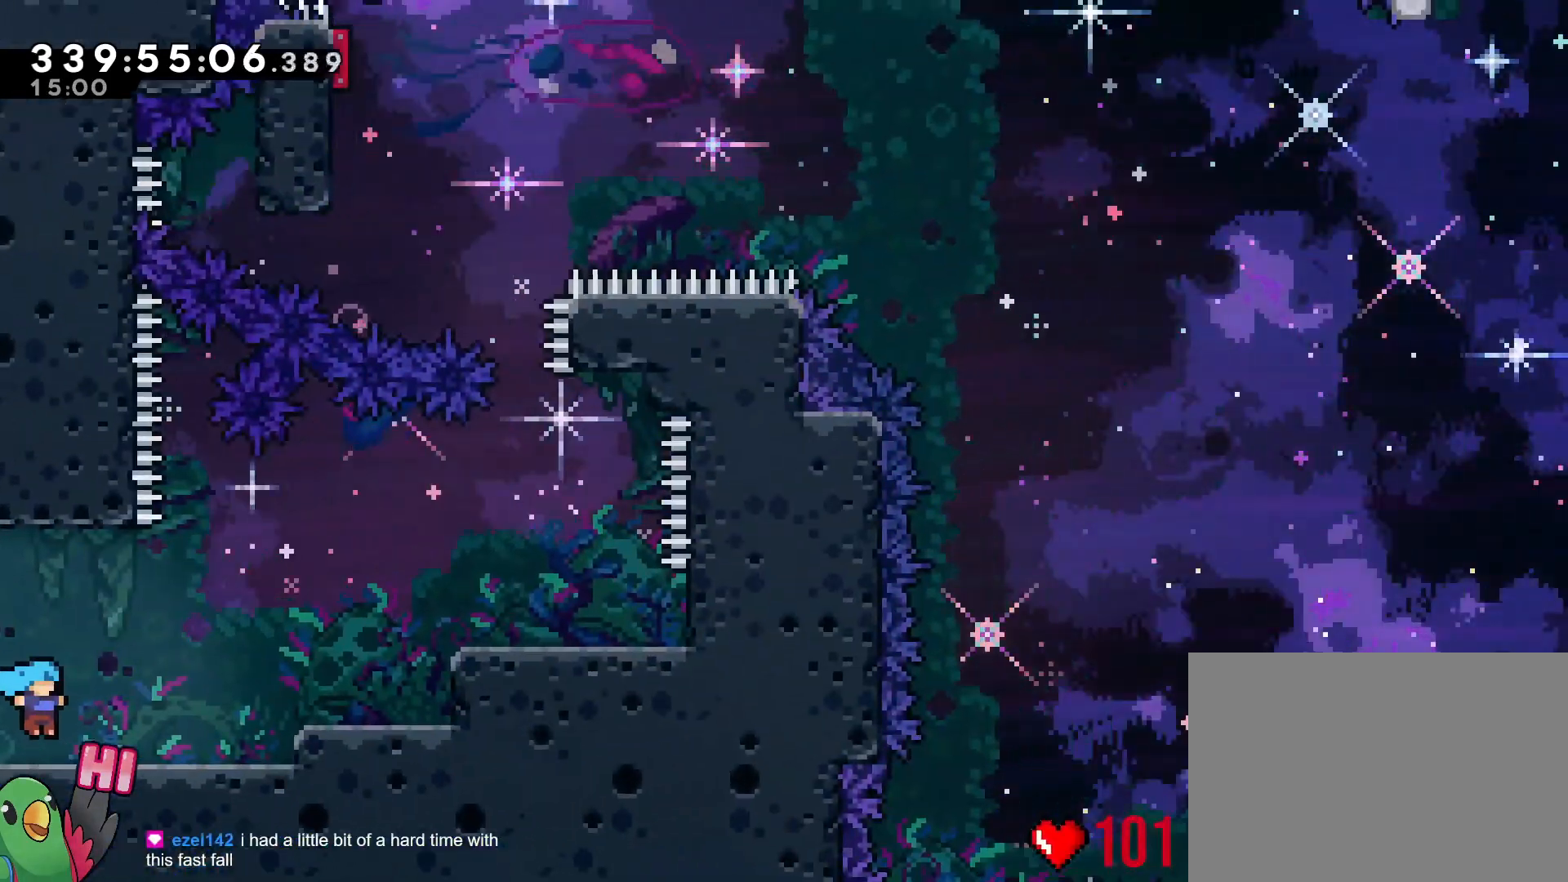
{"buttons": ["R1"], "left_stick": "center", "right_stick": "center", "events": [[234, "B", "down"], [284, "left_stick", "right"], [367, "B", "up"], [451, "left_stick", "center"]]}
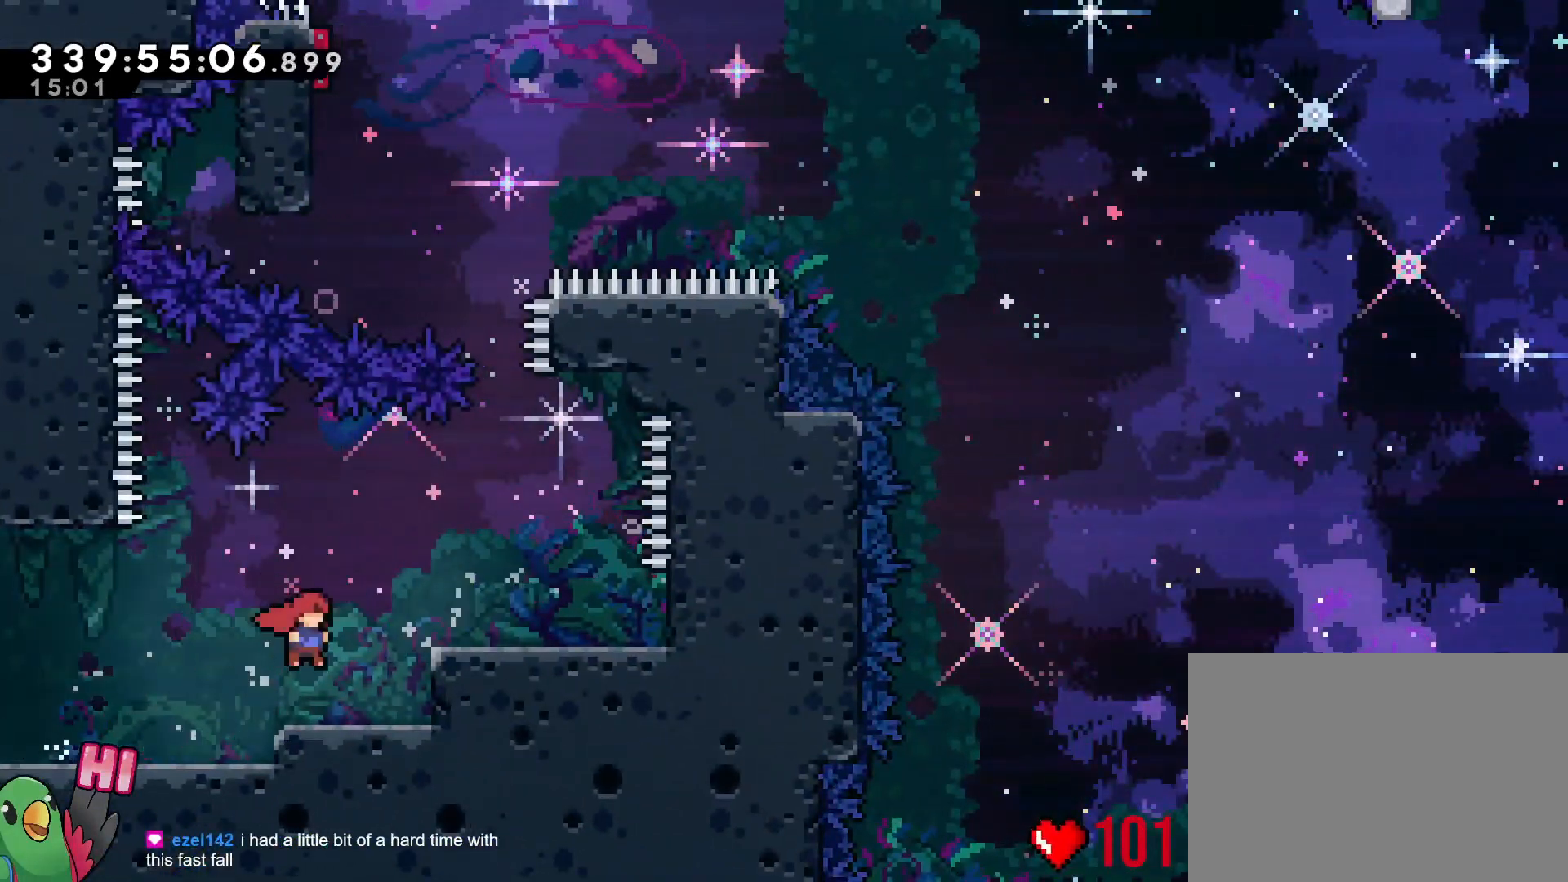
{"buttons": ["B", "R1"], "left_stick": "right", "right_stick": "center", "events": [[150, "B", "down"], [200, "left_stick", "right"]]}
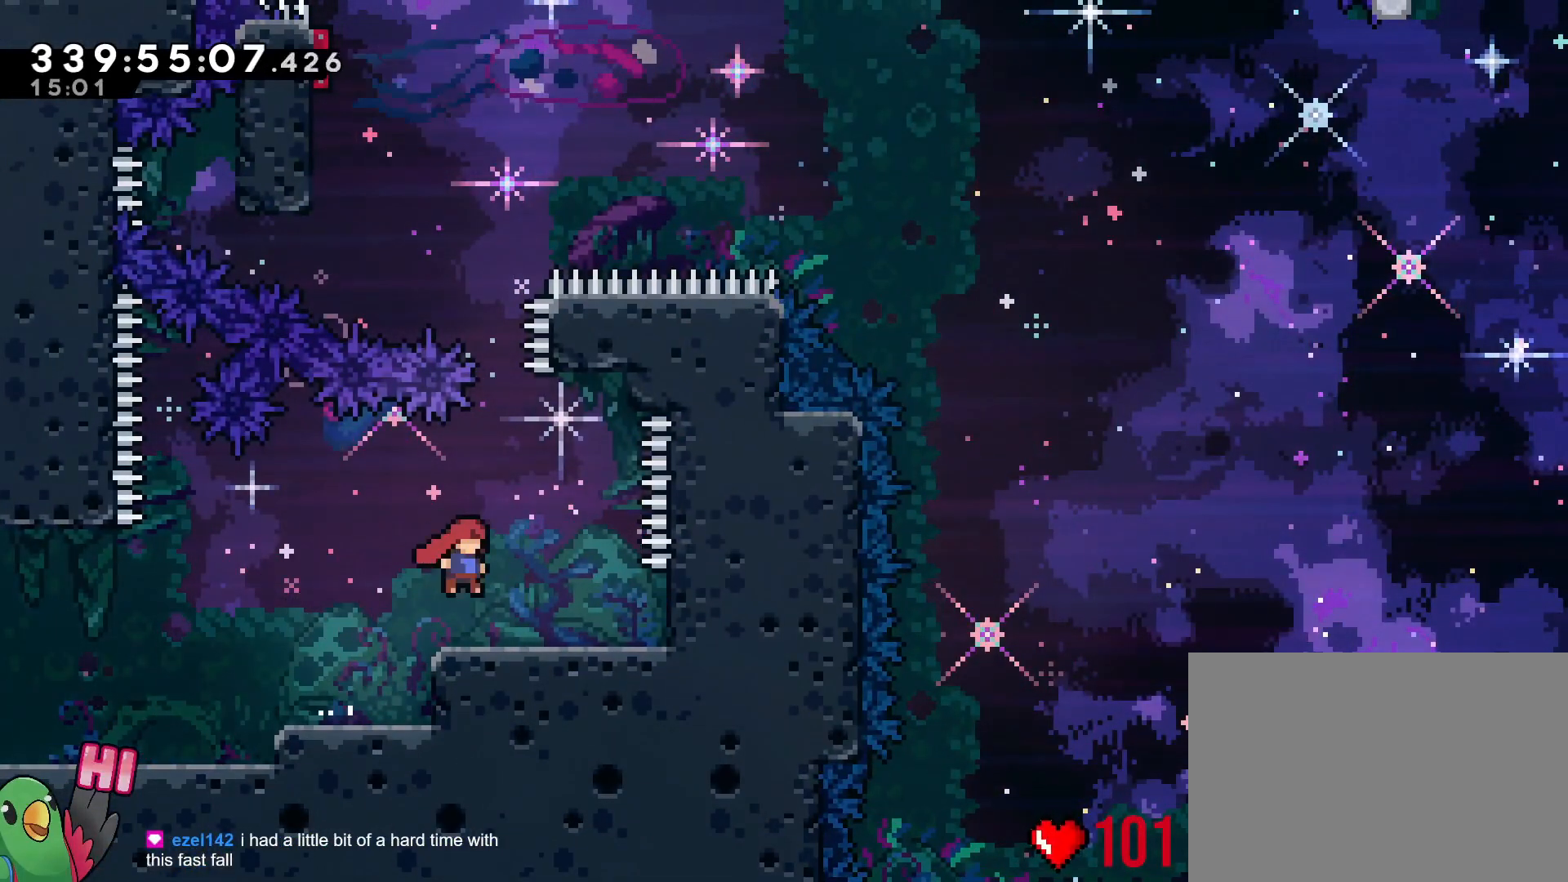
{"buttons": ["R1"], "left_stick": "center", "right_stick": "center", "events": [[50, "left_stick", "center"], [100, "B", "up"], [350, "left_stick", "down-right"], [417, "left_stick", "center"]]}
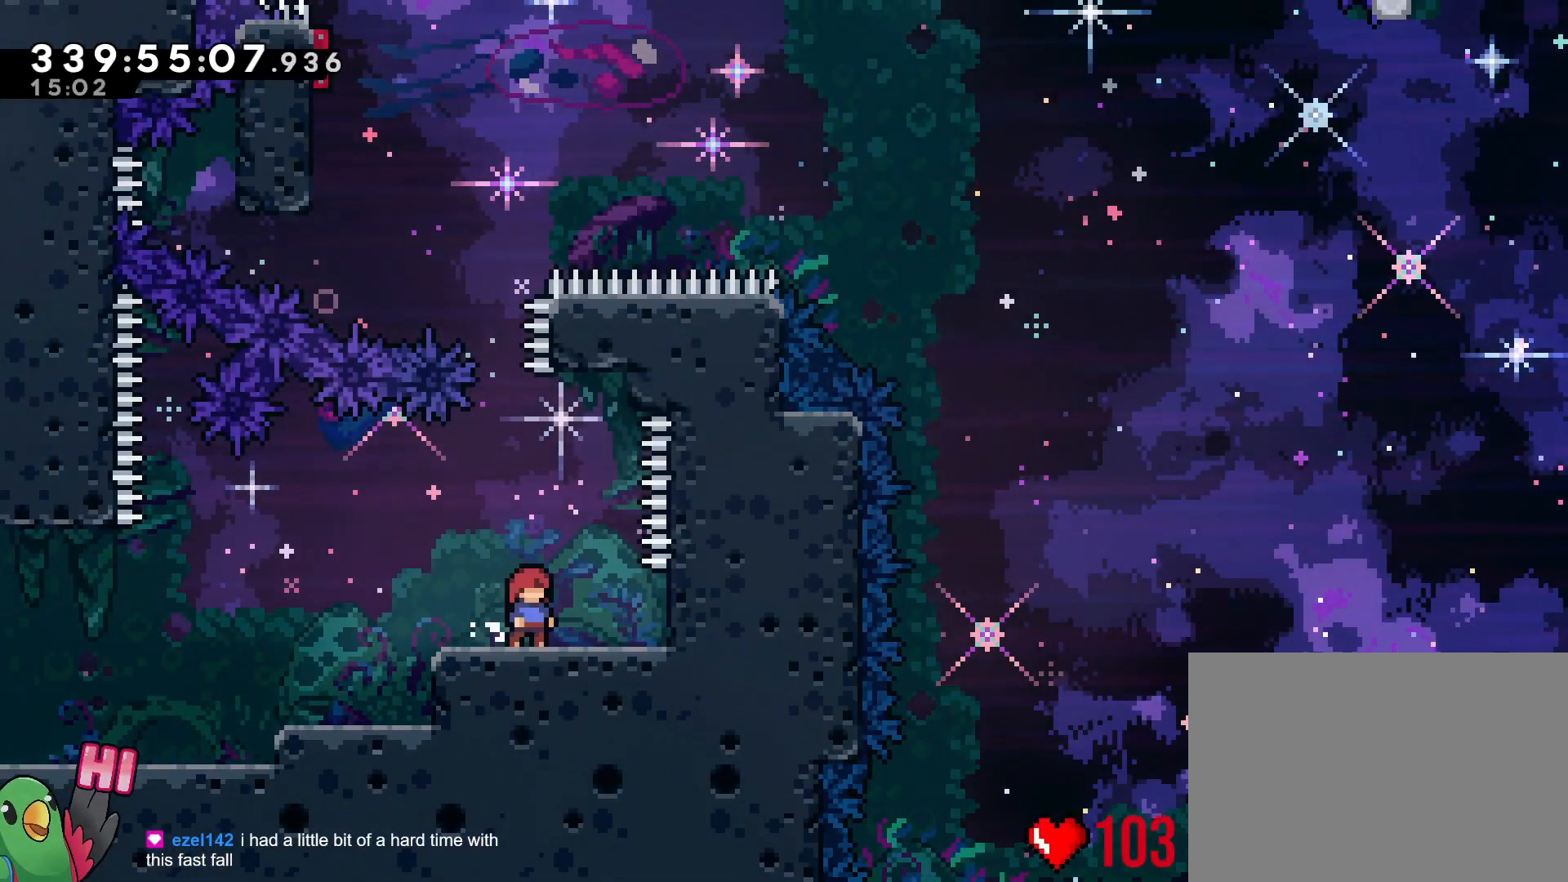
{"buttons": ["B", "R1"], "left_stick": "center", "right_stick": "center", "events": [[400, "B", "down"]]}